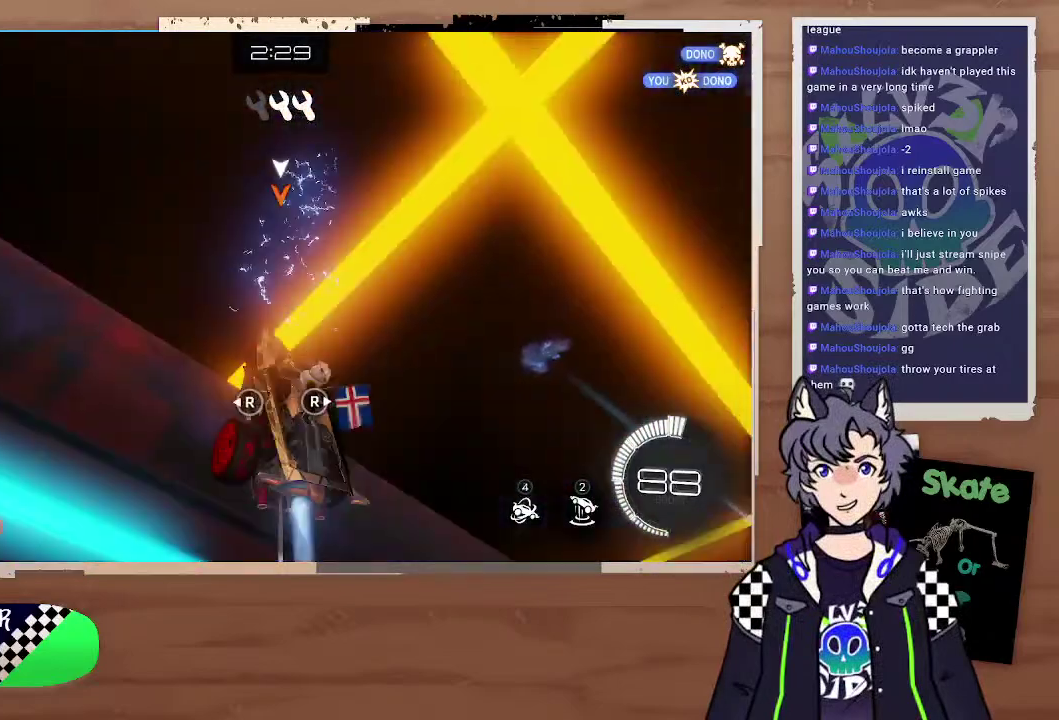
Gameplay with a controller (PlayStation layout); each line is a JSON object with the inputs held at the frame after it. "events" lists button and stick changes between this image and that frame as [ms after this image, input, new state], when the widget could be followed in between.
{"buttons": ["R2"], "left_stick": "center", "right_stick": "center", "events": [[233, "left_stick", "down"], [333, "left_stick", "center"], [467, "R2", "down"], [500, "CIRCLE", "up"]]}
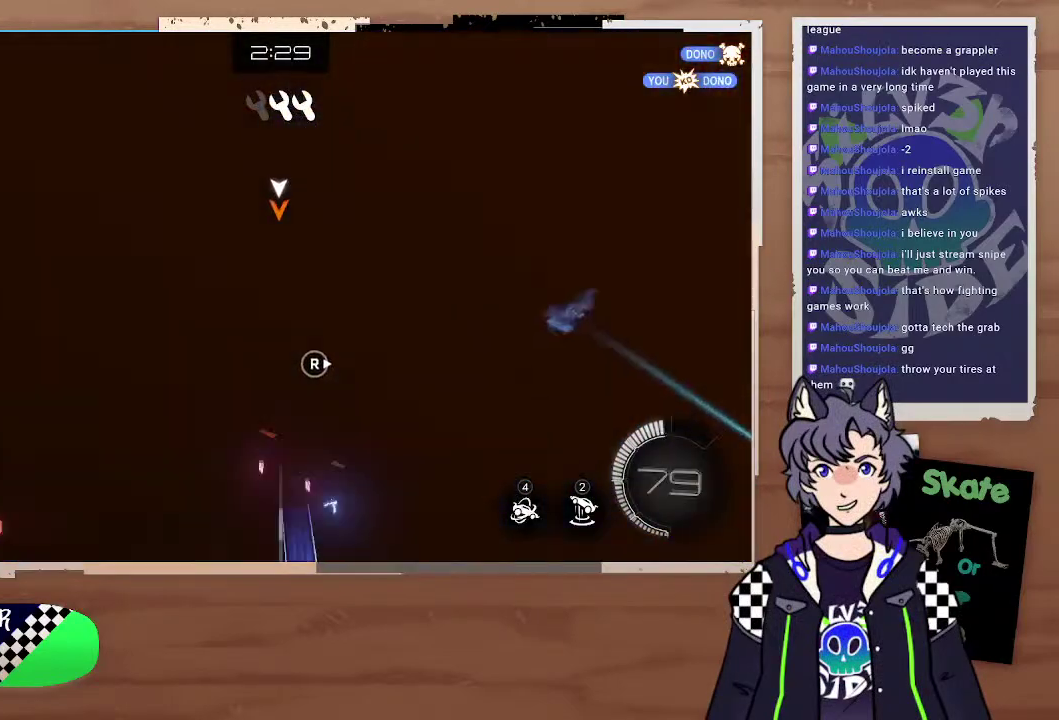
{"buttons": ["R2"], "left_stick": "right", "right_stick": "center", "events": [[433, "left_stick", "right"]]}
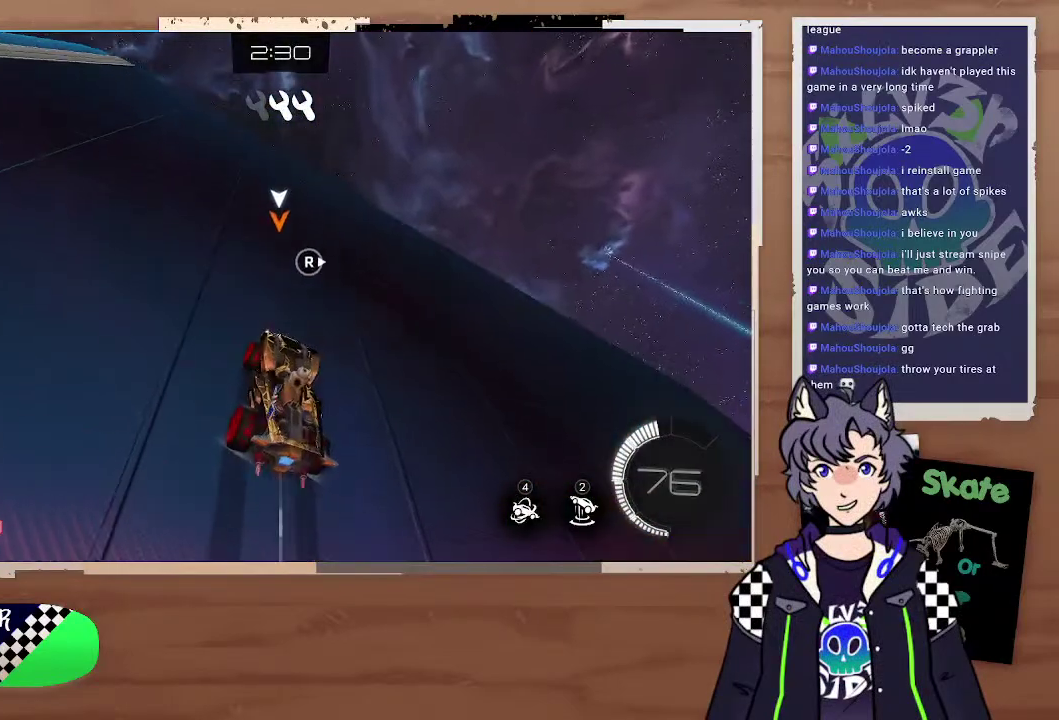
{"buttons": ["R2"], "left_stick": "center", "right_stick": "center", "events": [[33, "left_stick", "center"]]}
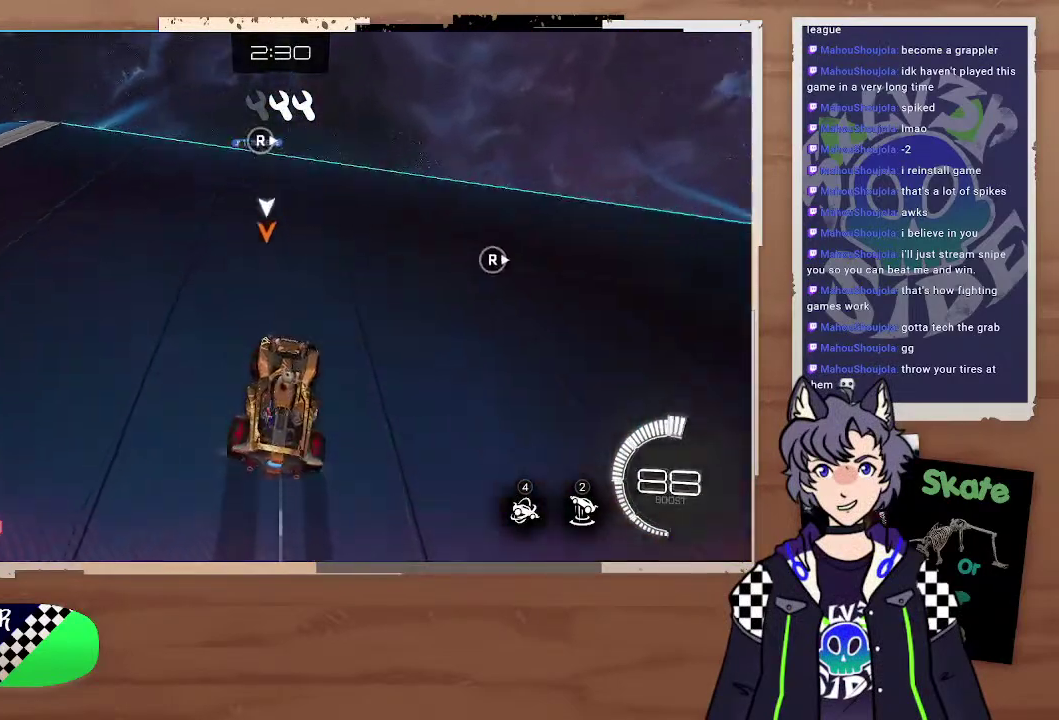
{"buttons": [], "left_stick": "up-right", "right_stick": "center", "events": [[167, "left_stick", "up-right"], [333, "R2", "up"]]}